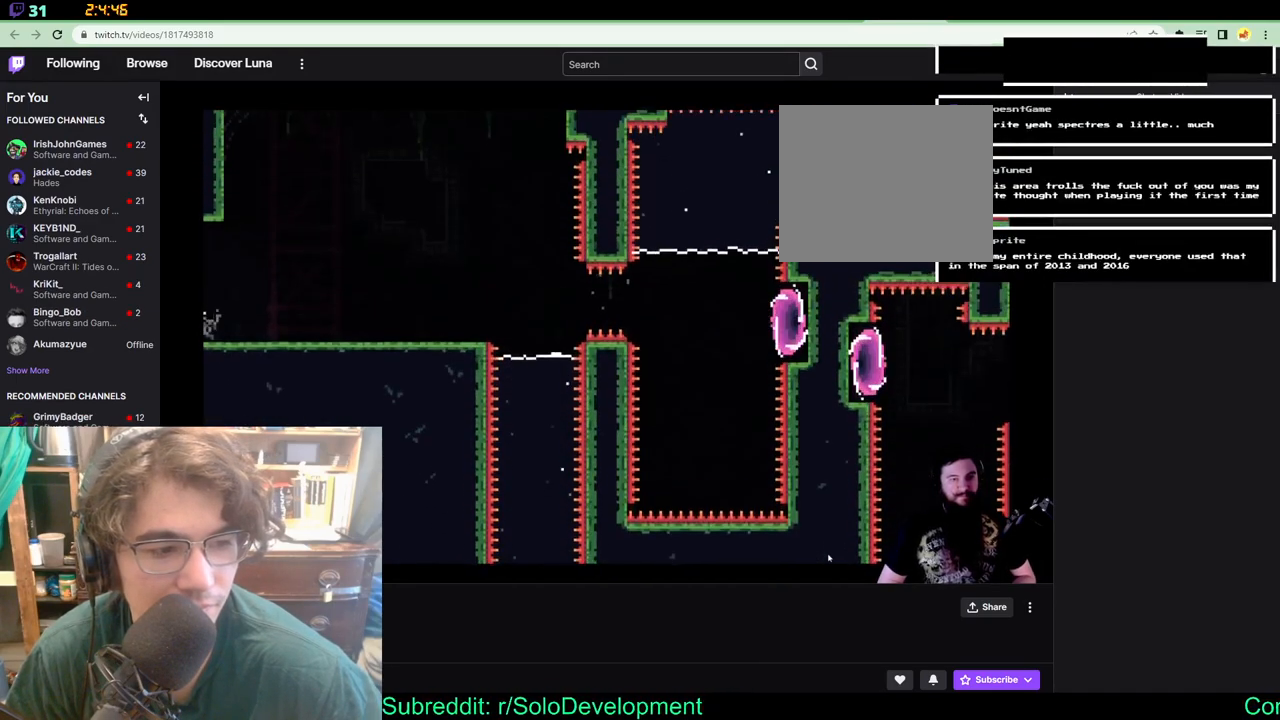
Gameplay with a controller (Xbox layout); each line is a JSON object with the inputs held at the frame after it. "events" lists button and stick changes between this image and that frame as [ms after this image, input, new state], when the widget could be followed in between. Not read: B L1 L2 R1 R2.
{"buttons": ["DPAD_RIGHT"], "left_stick": "center", "right_stick": "center", "events": [[167, "DPAD_RIGHT", "down"]]}
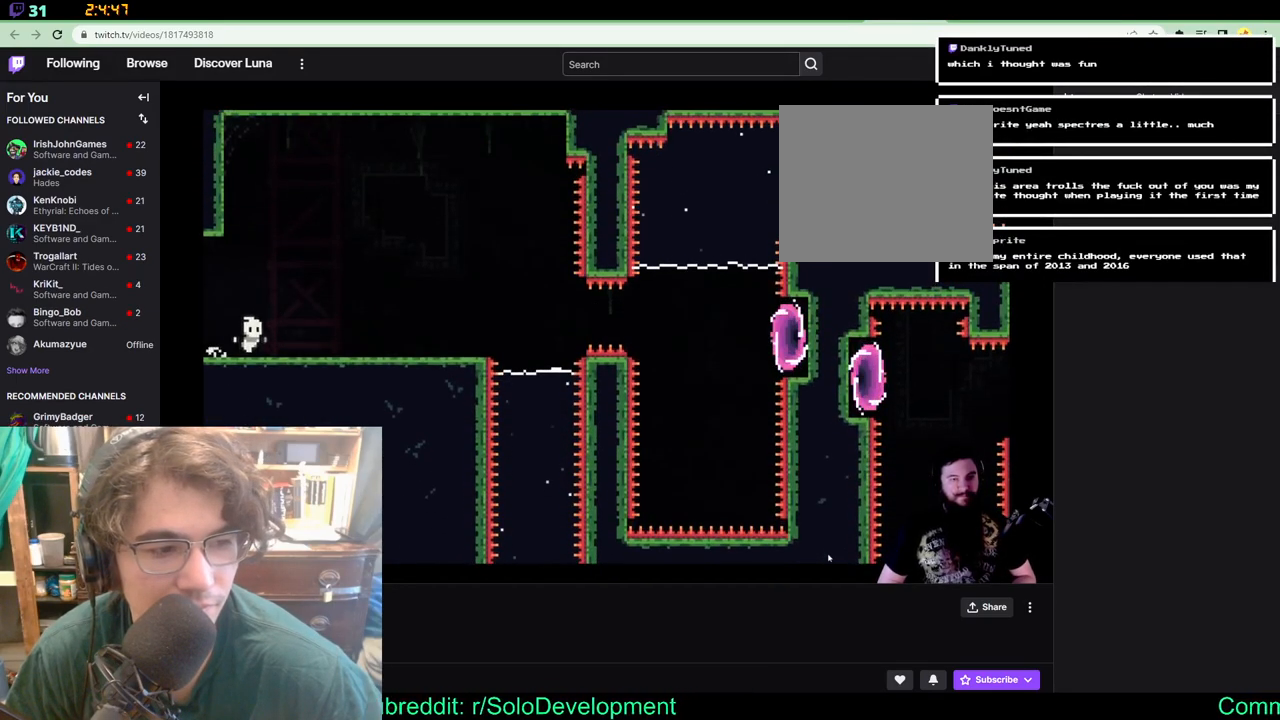
{"buttons": ["DPAD_RIGHT"], "left_stick": "center", "right_stick": "center", "events": []}
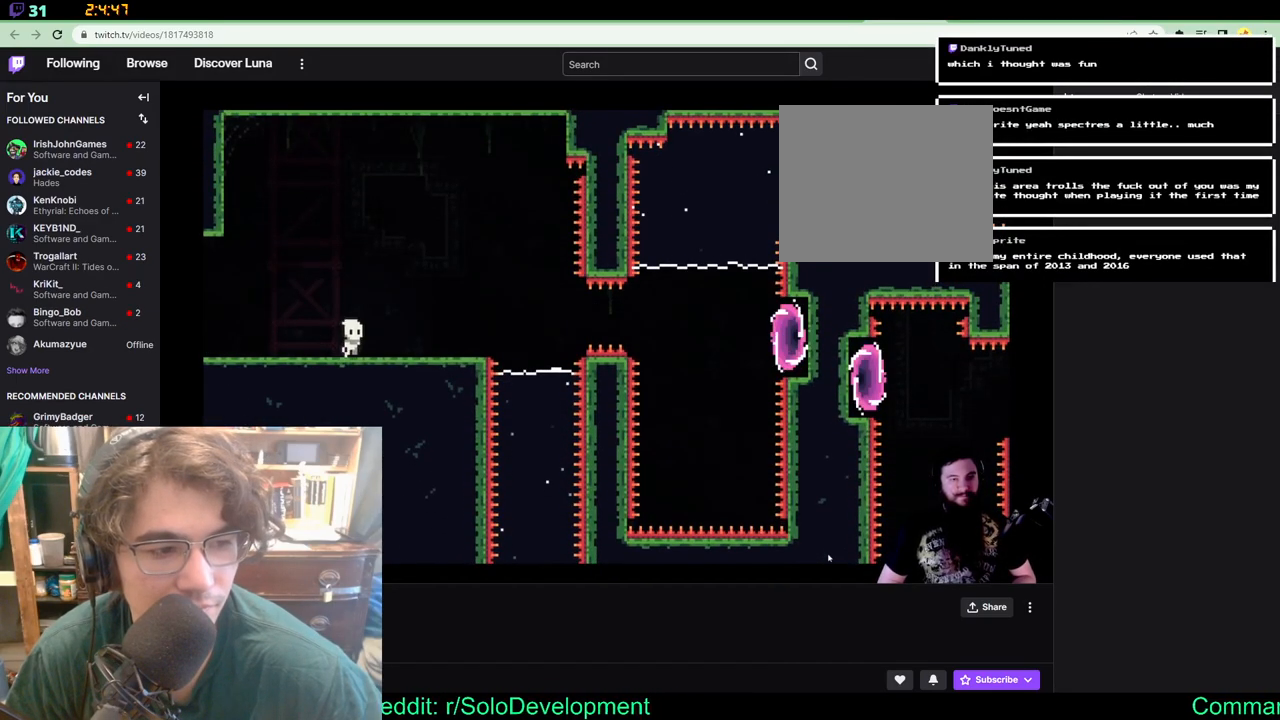
{"buttons": ["DPAD_RIGHT"], "left_stick": "center", "right_stick": "center", "events": []}
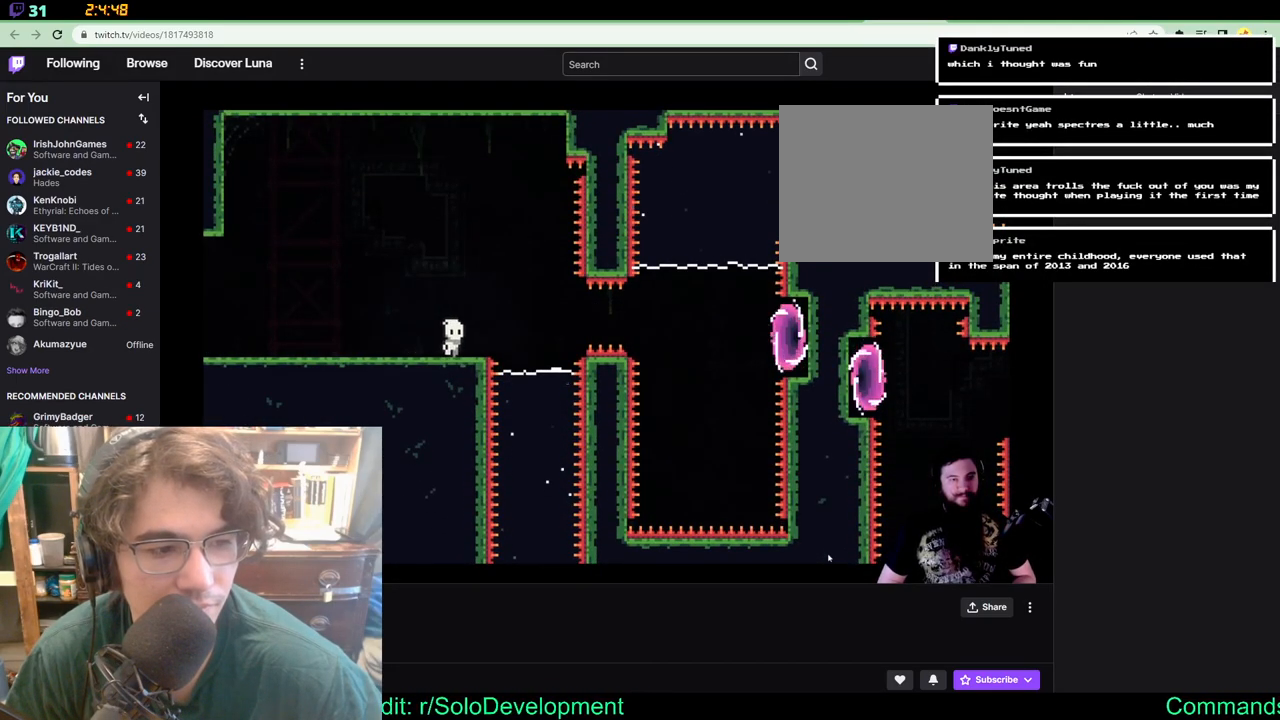
{"buttons": ["DPAD_RIGHT"], "left_stick": "center", "right_stick": "center", "events": []}